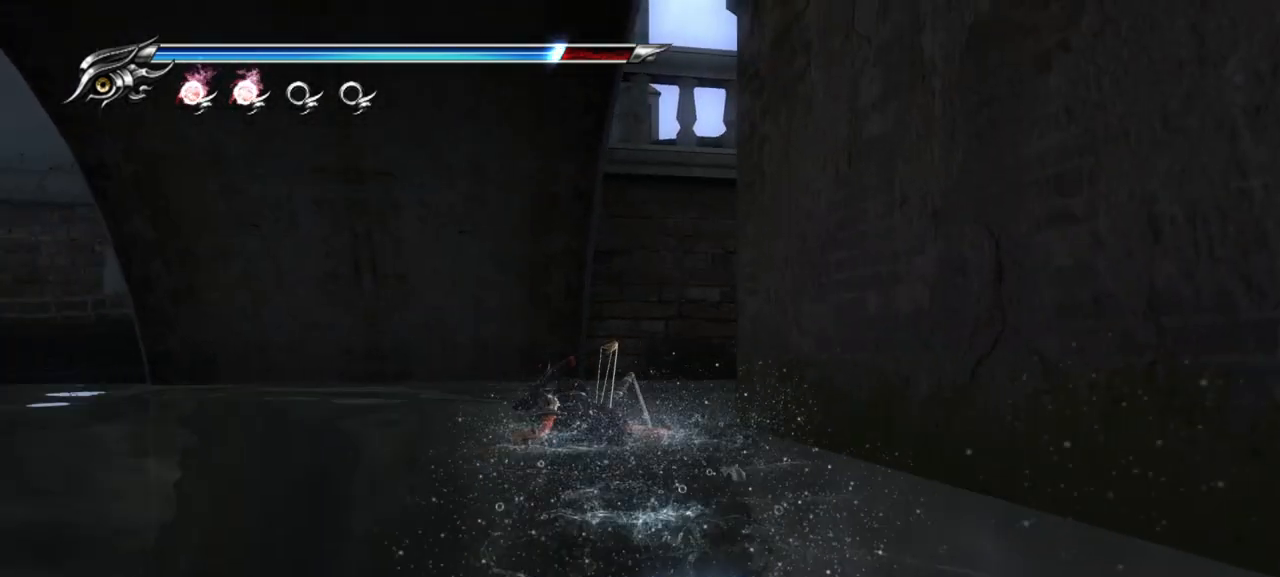
Gameplay with a controller (PlayStation layout); each line is a JSON object with the inputs held at the frame after it. "events" lists button and stick changes between this image and that frame as [ms after this image, input, new state], when the widget could be followed in between. Not read: R1.
{"buttons": [], "left_stick": "up-left", "right_stick": "right", "events": []}
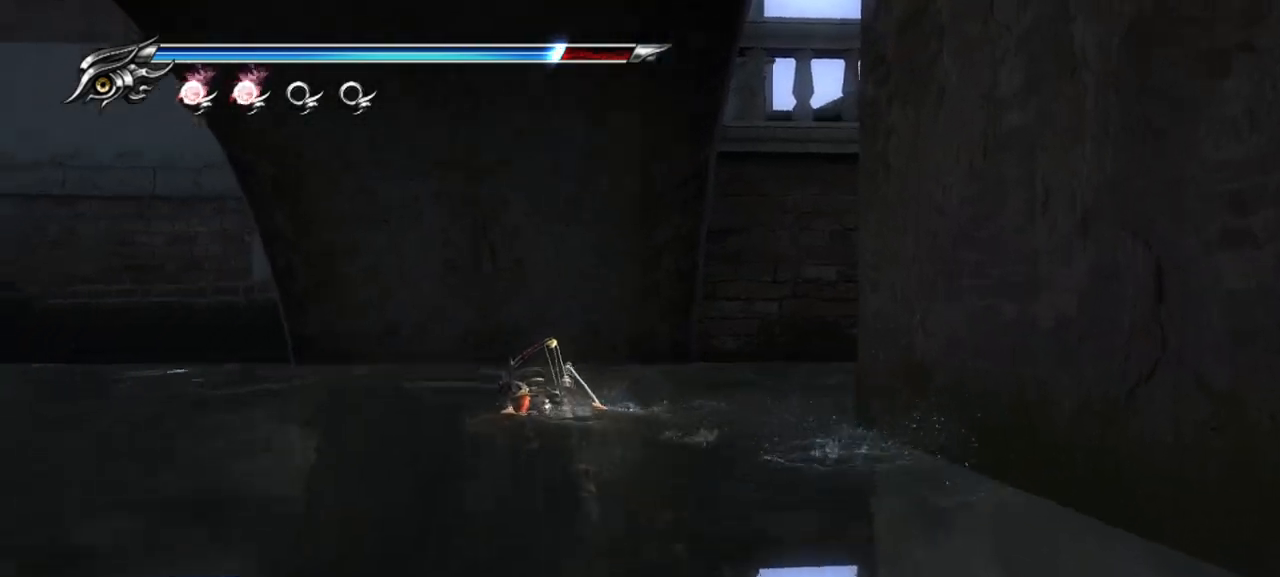
{"buttons": [], "left_stick": "center", "right_stick": "right", "events": [[17, "left_stick", "center"]]}
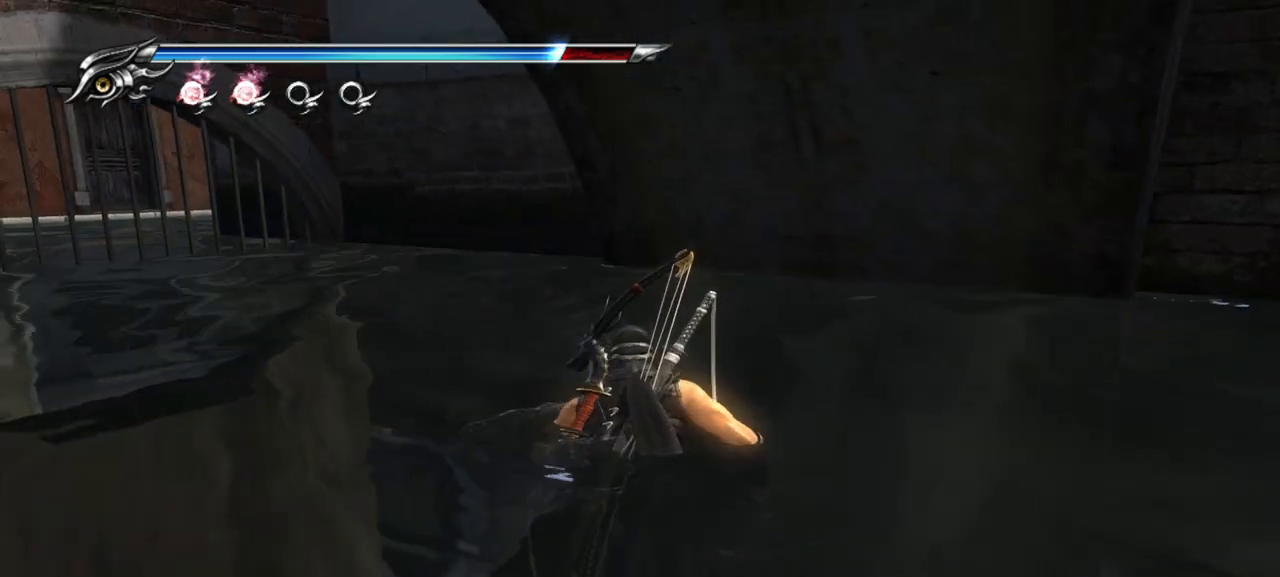
{"buttons": [], "left_stick": "up-left", "right_stick": "right", "events": [[500, "left_stick", "up-left"]]}
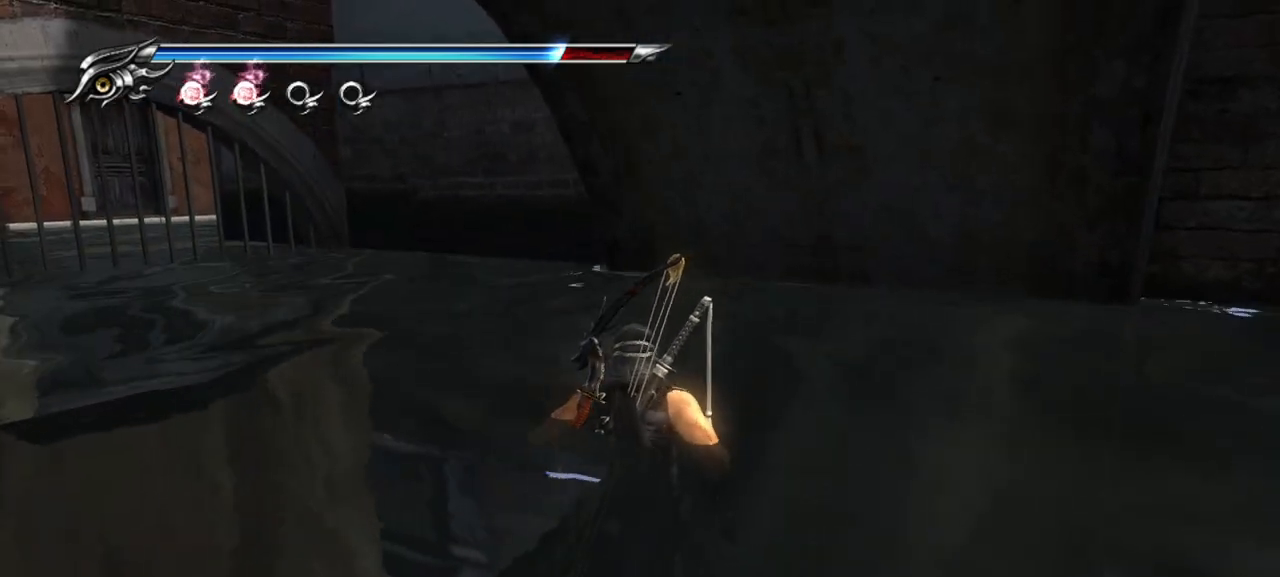
{"buttons": ["CROSS"], "left_stick": "down", "right_stick": "center", "events": [[67, "right_stick", "center"], [133, "left_stick", "down"], [233, "CROSS", "down"]]}
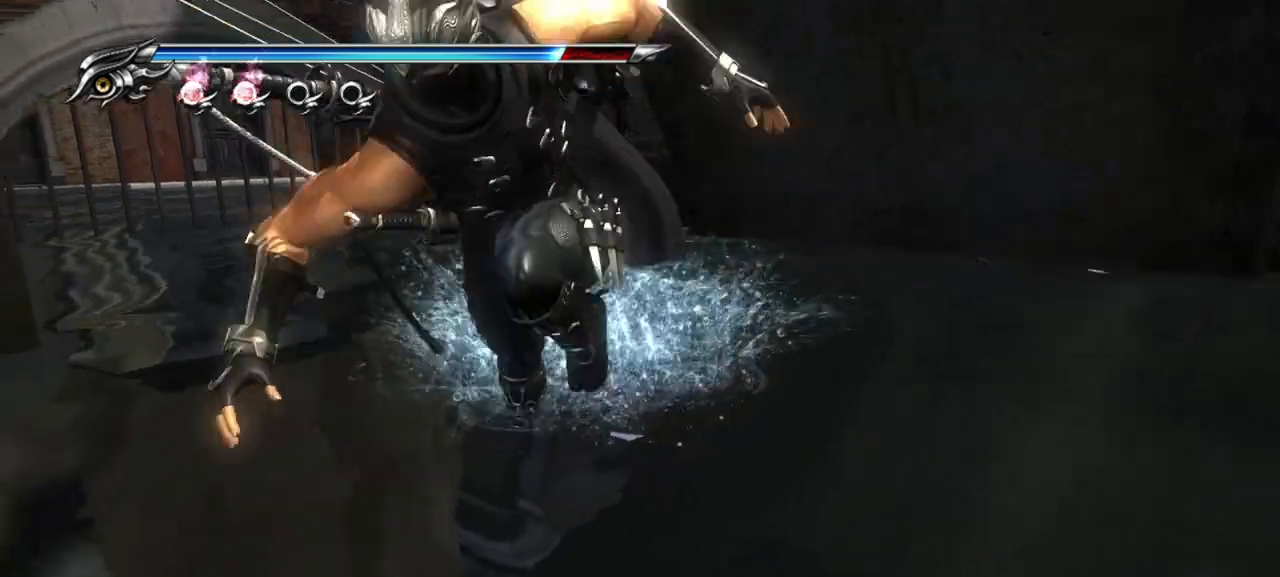
{"buttons": [], "left_stick": "center", "right_stick": "center", "events": [[67, "left_stick", "center"], [183, "CROSS", "up"]]}
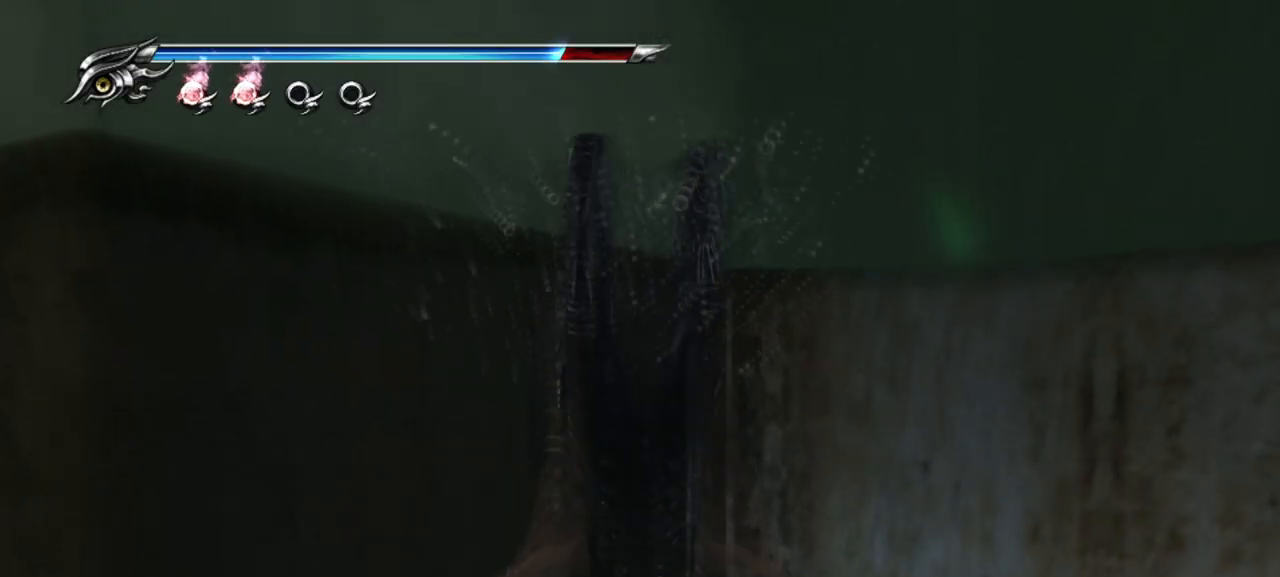
{"buttons": ["CROSS"], "left_stick": "down-right", "right_stick": "center", "events": [[83, "left_stick", "down-right"], [117, "CROSS", "down"]]}
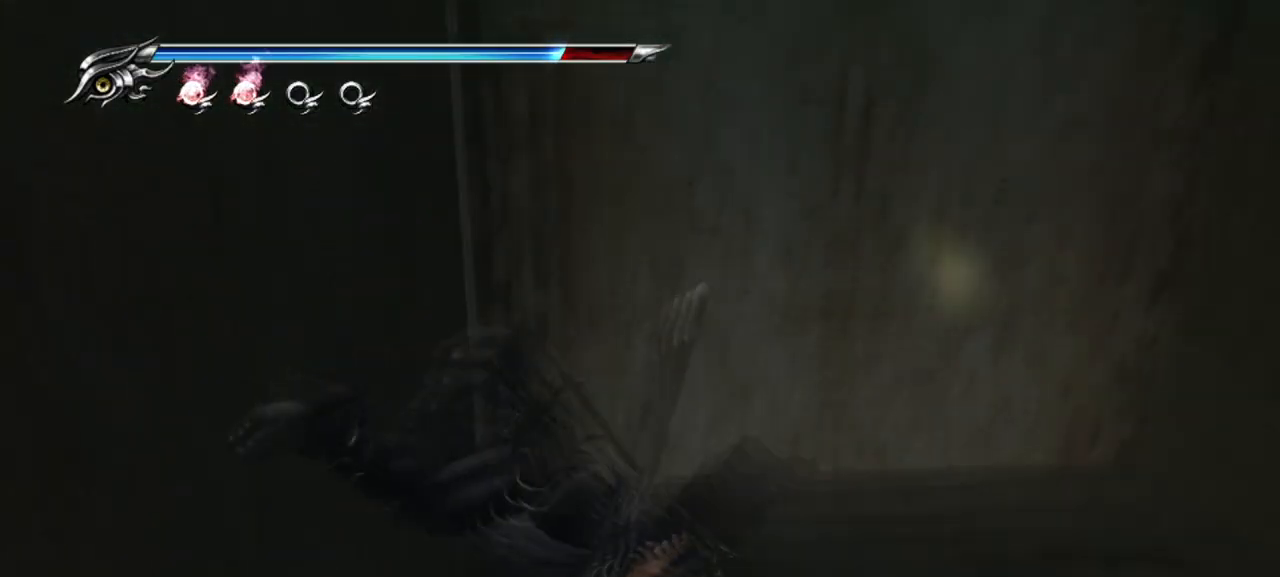
{"buttons": ["CROSS"], "left_stick": "center", "right_stick": "center", "events": [[350, "left_stick", "center"]]}
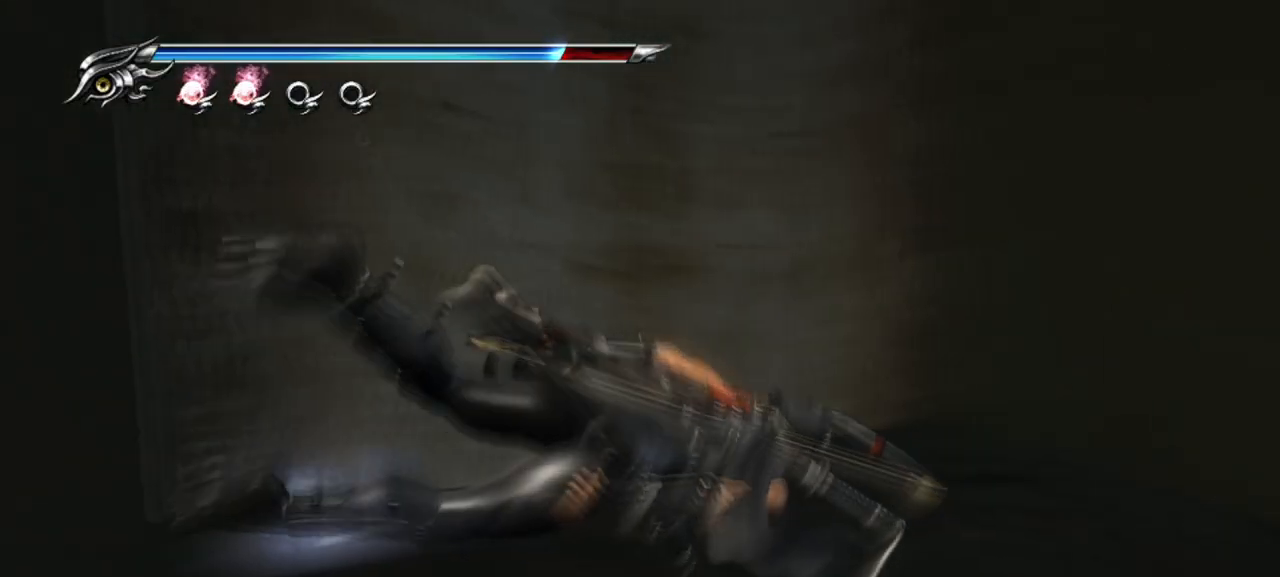
{"buttons": ["CROSS"], "left_stick": "left", "right_stick": "center", "events": [[17, "left_stick", "left"]]}
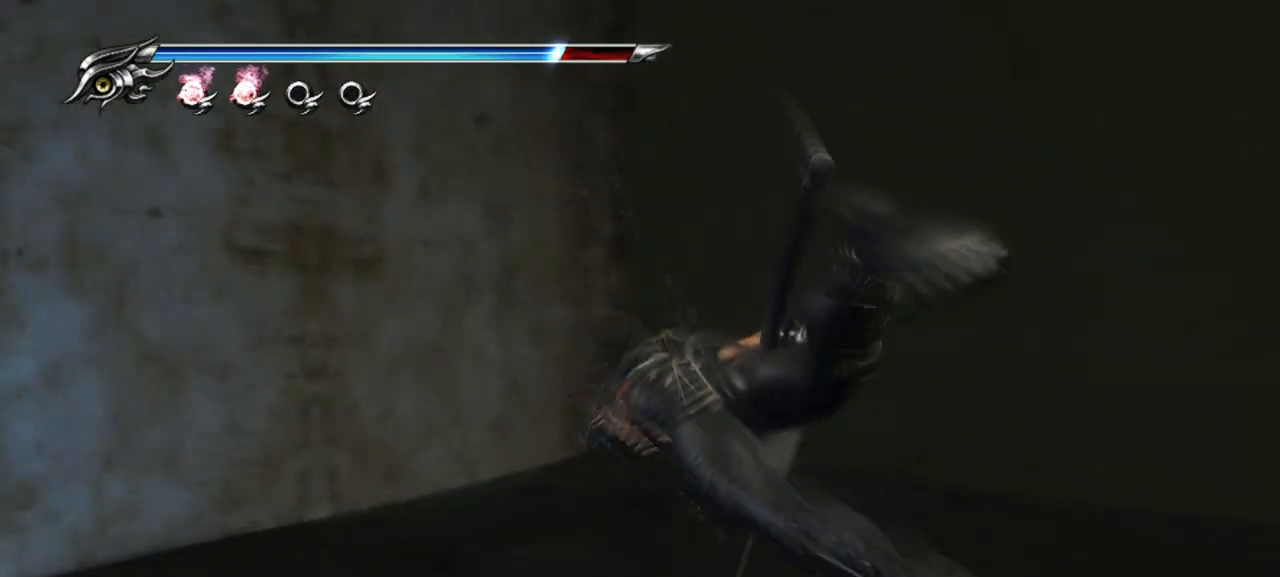
{"buttons": ["CROSS"], "left_stick": "left", "right_stick": "center", "events": []}
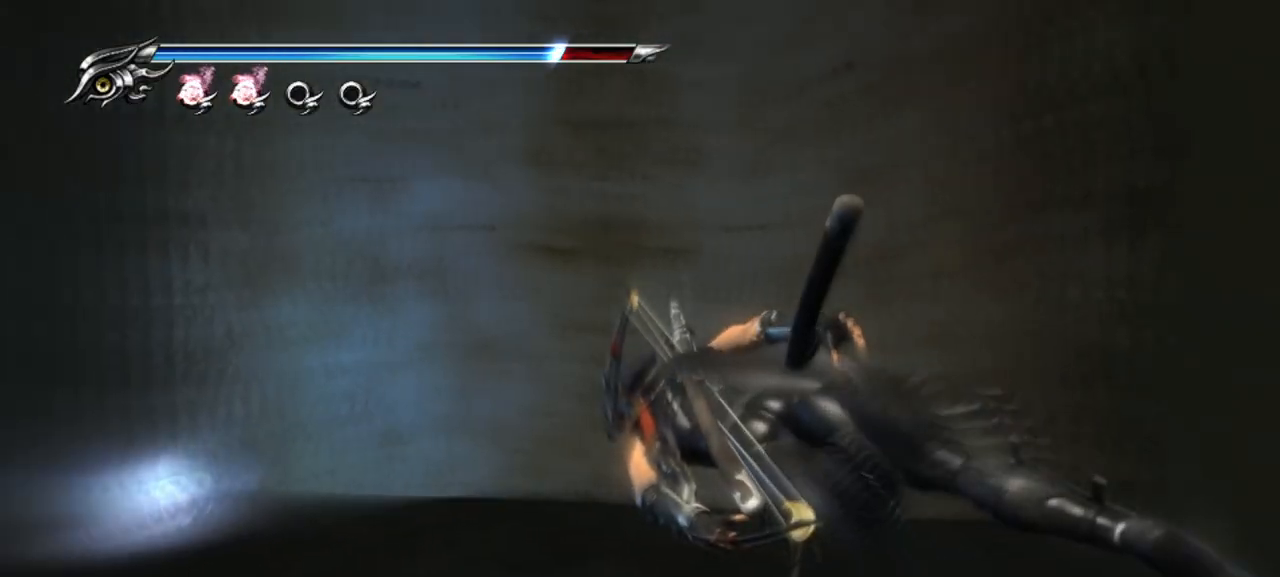
{"buttons": [], "left_stick": "center", "right_stick": "center", "events": [[183, "CROSS", "up"], [233, "left_stick", "center"], [283, "CIRCLE", "down"], [417, "CIRCLE", "up"]]}
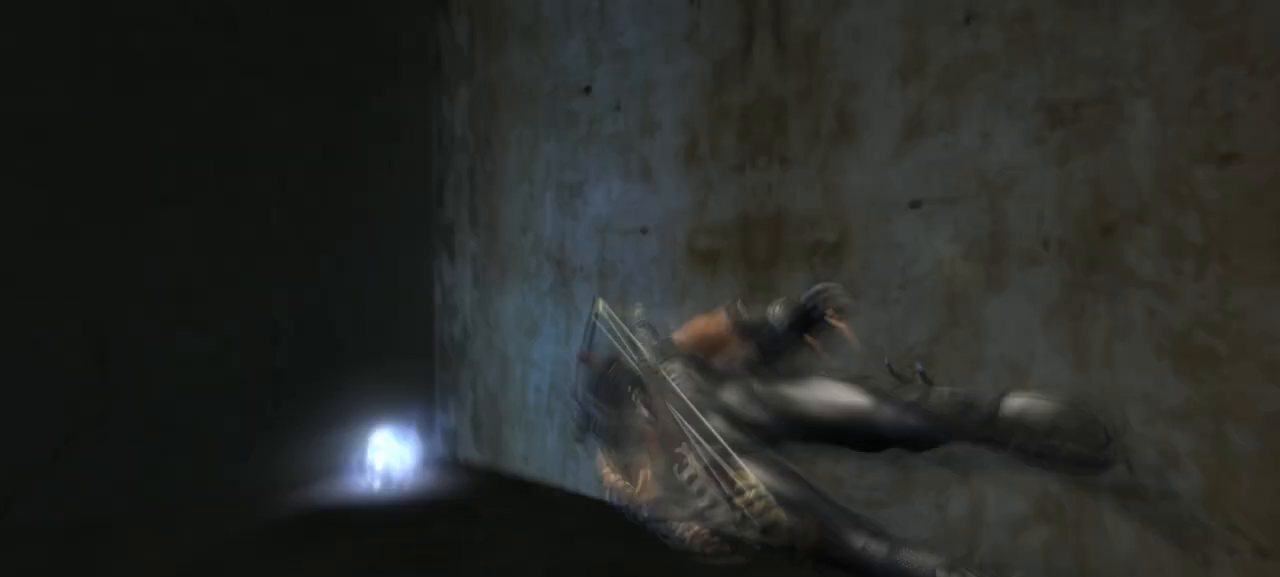
{"buttons": [], "left_stick": "down-left", "right_stick": "center", "events": [[167, "left_stick", "down-left"]]}
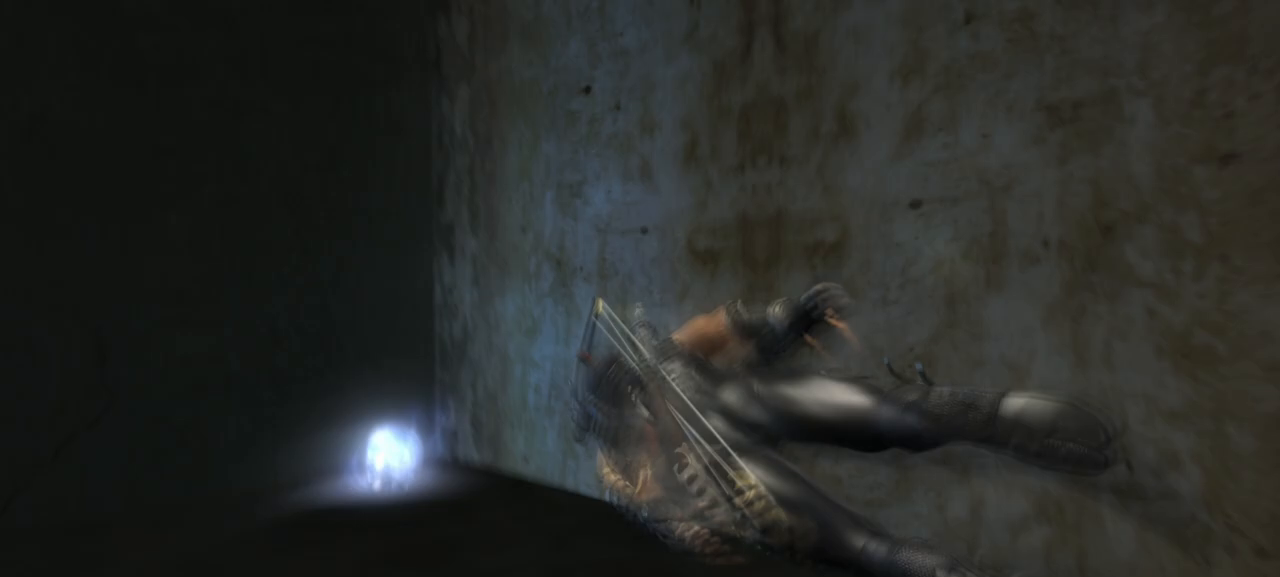
{"buttons": [], "left_stick": "center", "right_stick": "center", "events": [[217, "left_stick", "center"]]}
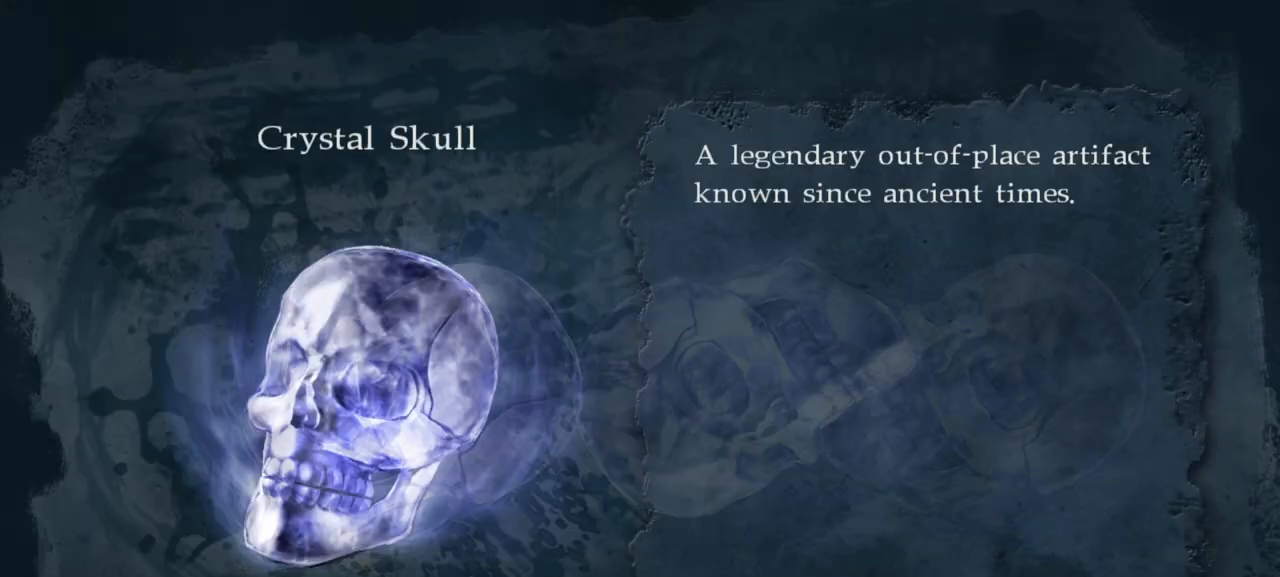
{"buttons": [], "left_stick": "down-left", "right_stick": "center", "events": [[167, "left_stick", "left"], [217, "left_stick", "down-left"], [317, "CROSS", "down"], [483, "CROSS", "up"]]}
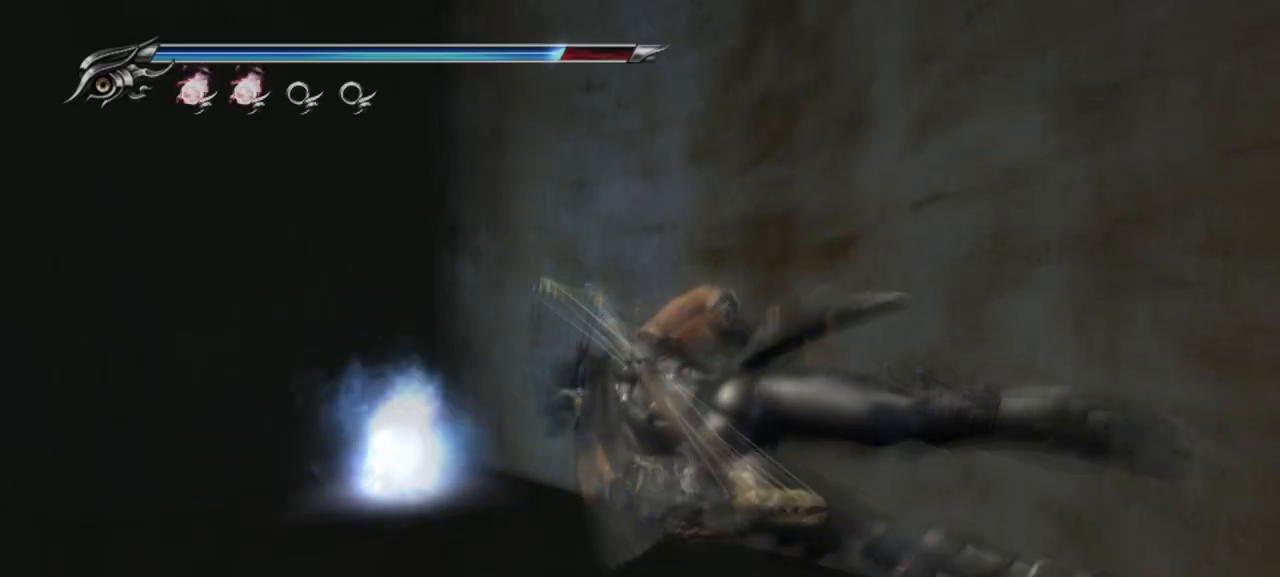
{"buttons": [], "left_stick": "down-left", "right_stick": "center", "events": []}
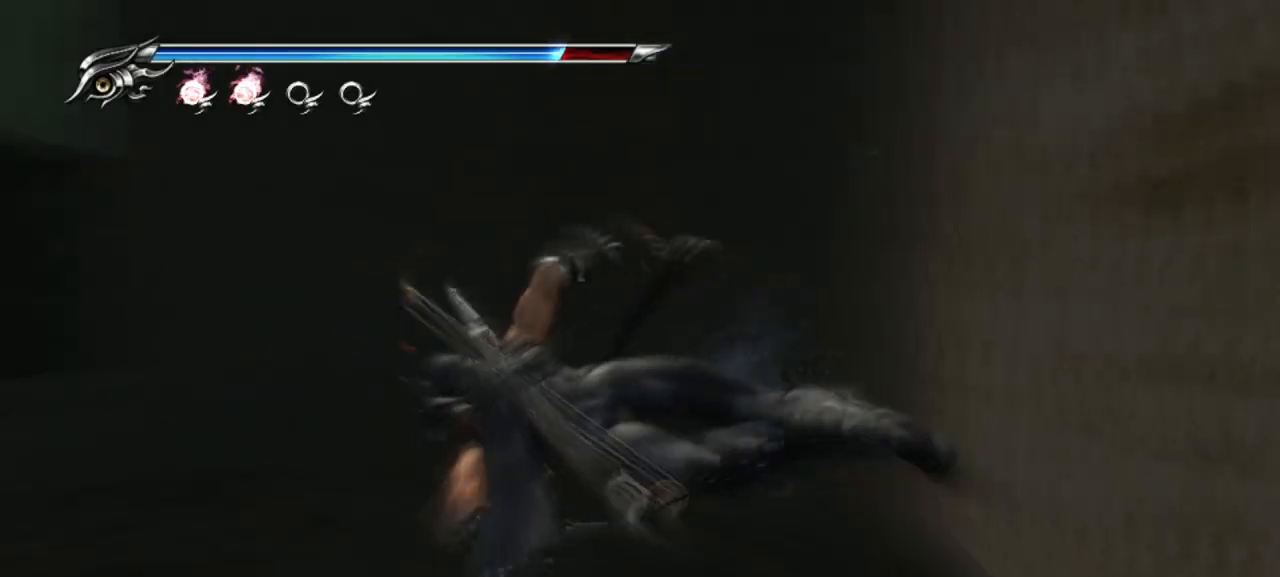
{"buttons": ["CROSS"], "left_stick": "center", "right_stick": "center", "events": [[183, "CROSS", "down"], [367, "CROSS", "up"], [433, "CROSS", "down"], [450, "left_stick", "center"]]}
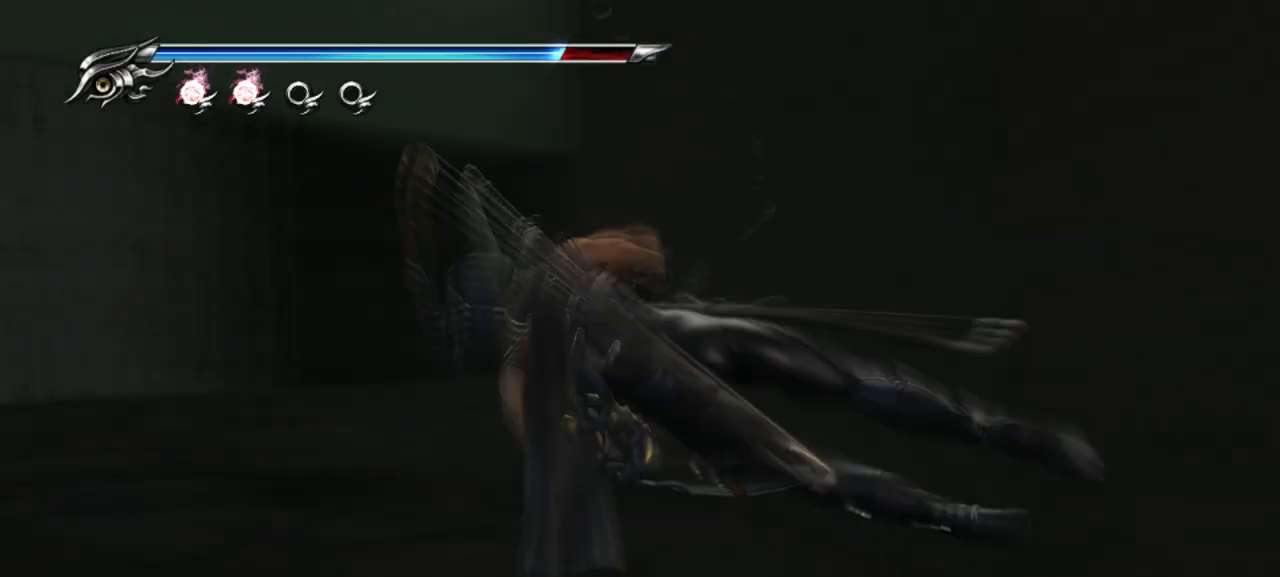
{"buttons": ["CROSS"], "left_stick": "center", "right_stick": "center", "events": [[50, "CROSS", "up"], [133, "CROSS", "down"], [233, "CROSS", "up"], [317, "CROSS", "down"], [400, "CROSS", "up"], [500, "CROSS", "down"]]}
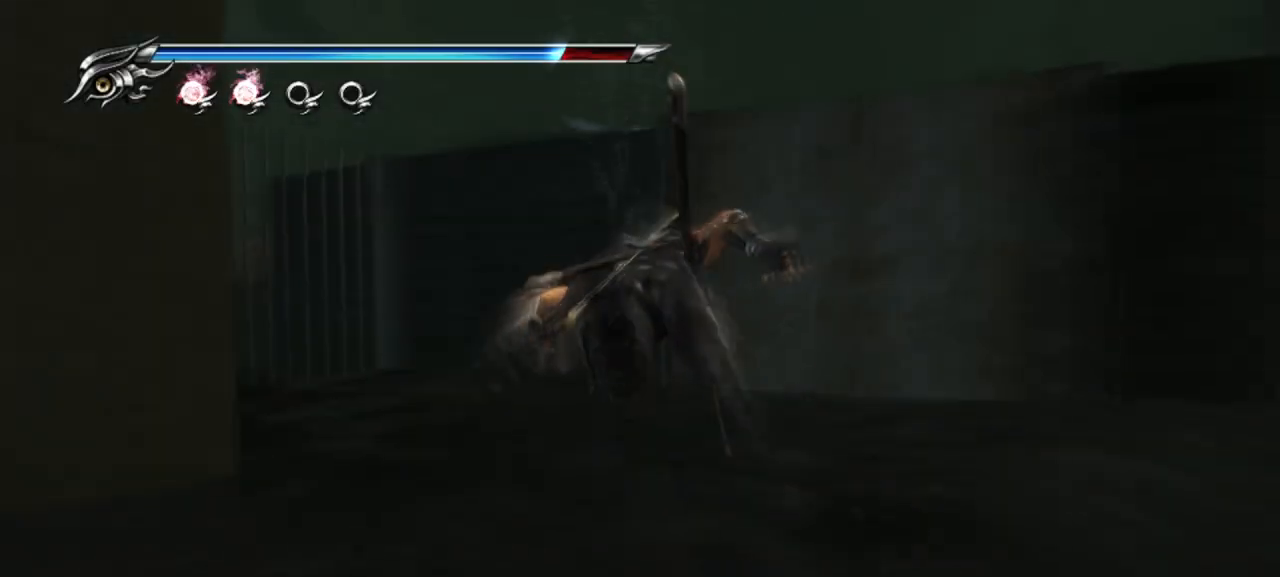
{"buttons": [], "left_stick": "left", "right_stick": "center", "events": [[50, "CROSS", "up"], [150, "CROSS", "down"], [217, "CROSS", "up"], [283, "CROSS", "down"], [367, "CROSS", "up"], [367, "left_stick", "left"], [433, "CROSS", "down"], [500, "CROSS", "up"]]}
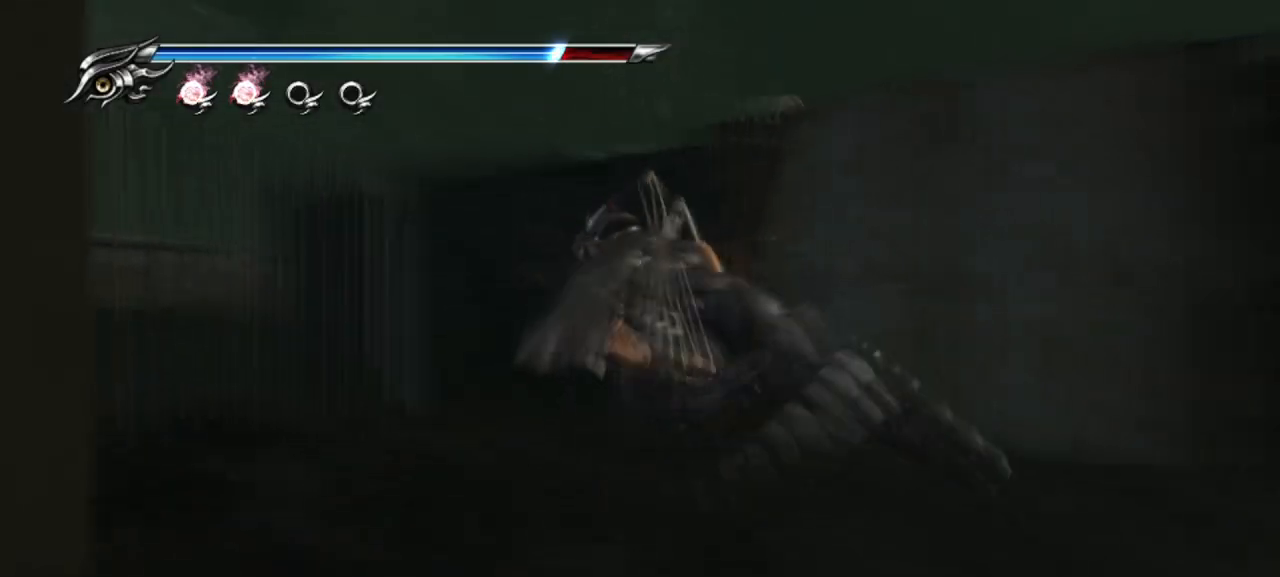
{"buttons": [], "left_stick": "center", "right_stick": "center", "events": [[67, "CROSS", "down"], [150, "CROSS", "up"], [233, "left_stick", "center"]]}
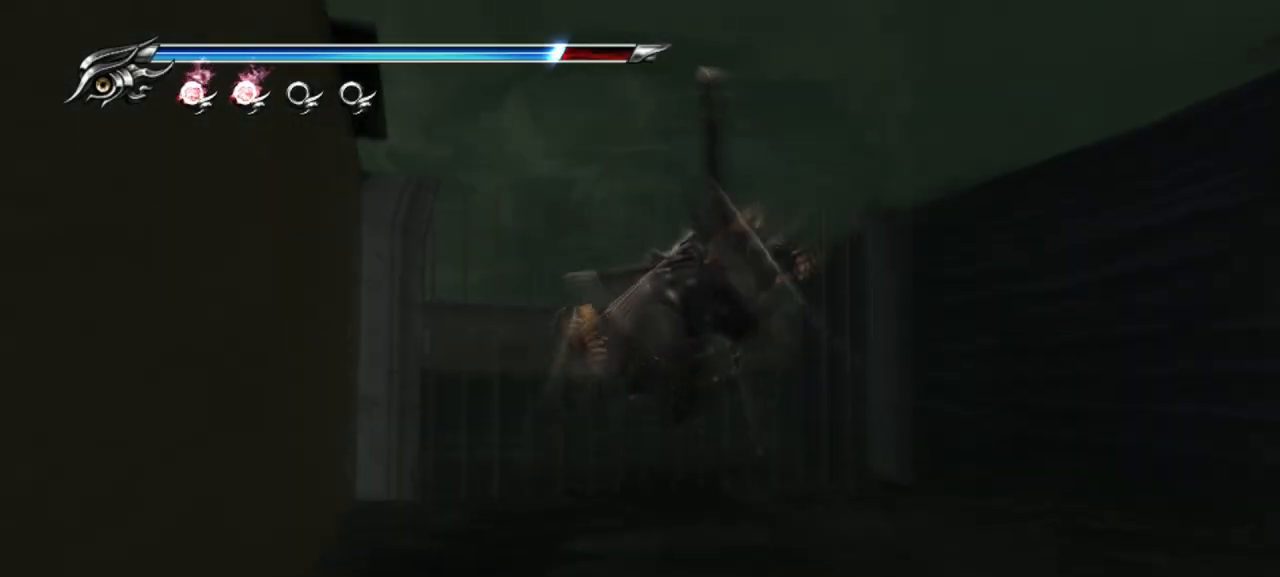
{"buttons": [], "left_stick": "center", "right_stick": "center", "events": []}
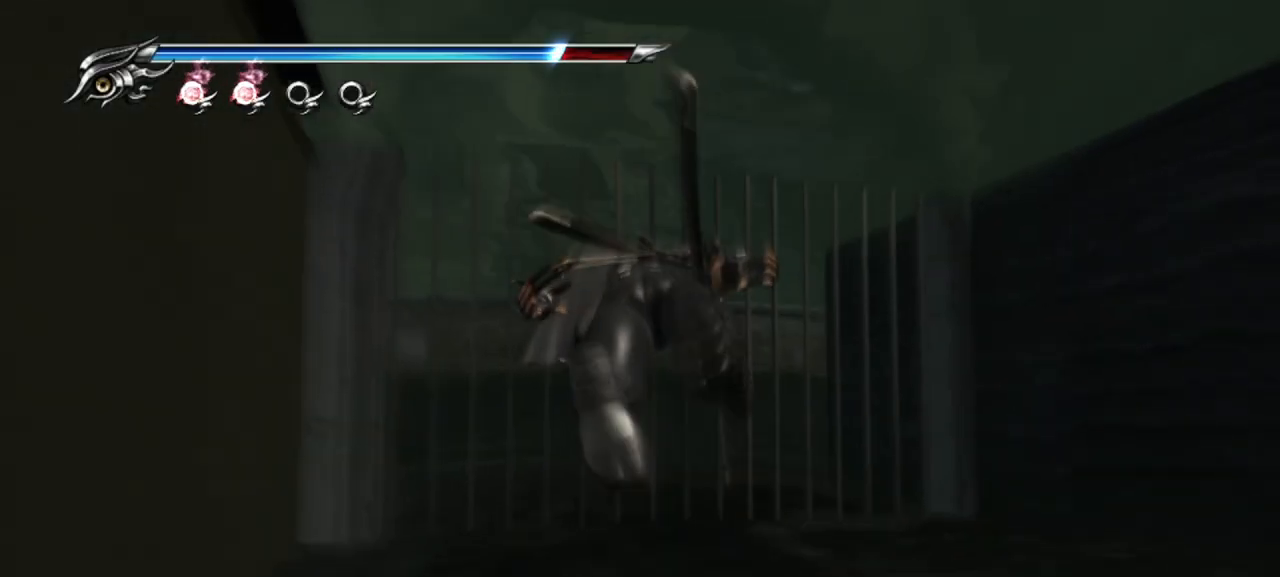
{"buttons": ["CROSS"], "left_stick": "up", "right_stick": "center", "events": [[167, "left_stick", "up"], [200, "CROSS", "down"], [383, "CROSS", "up"], [417, "CROSS", "down"]]}
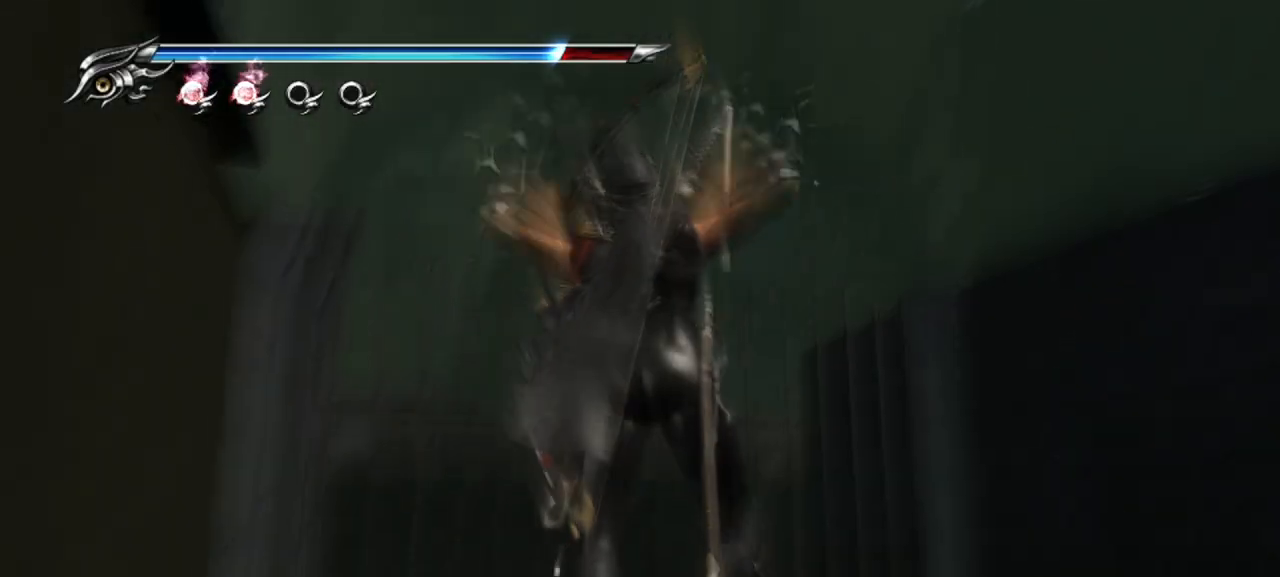
{"buttons": [], "left_stick": "up", "right_stick": "center", "events": [[50, "CROSS", "up"], [117, "CROSS", "down"], [233, "CROSS", "up"], [300, "CROSS", "down"], [400, "CROSS", "up"]]}
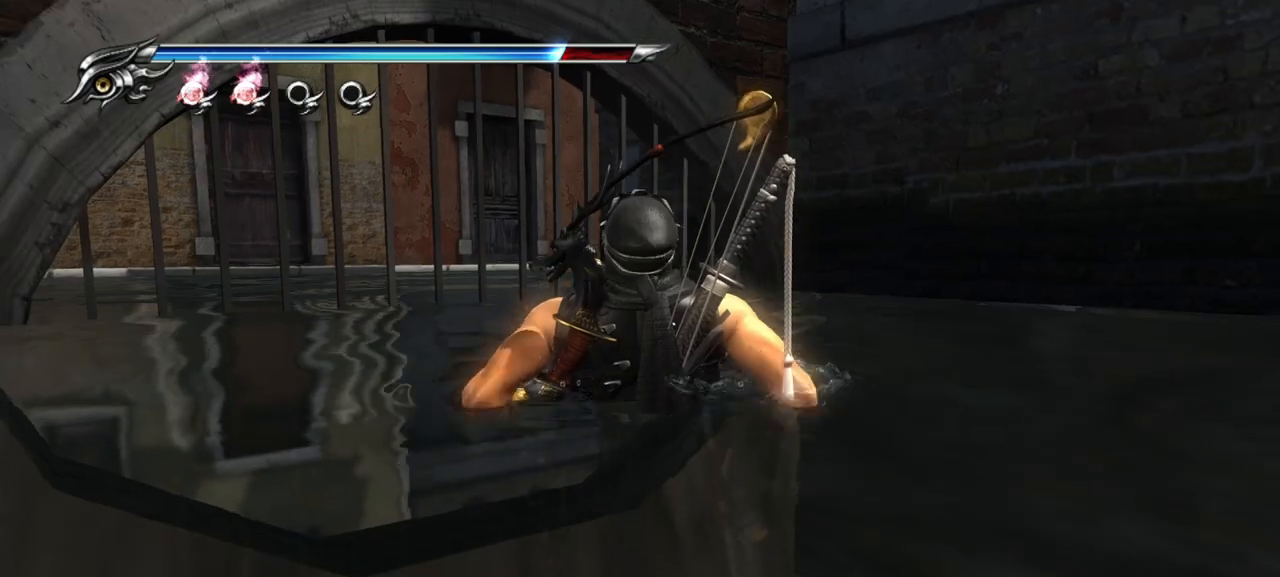
{"buttons": [], "left_stick": "center", "right_stick": "center", "events": [[117, "left_stick", "center"]]}
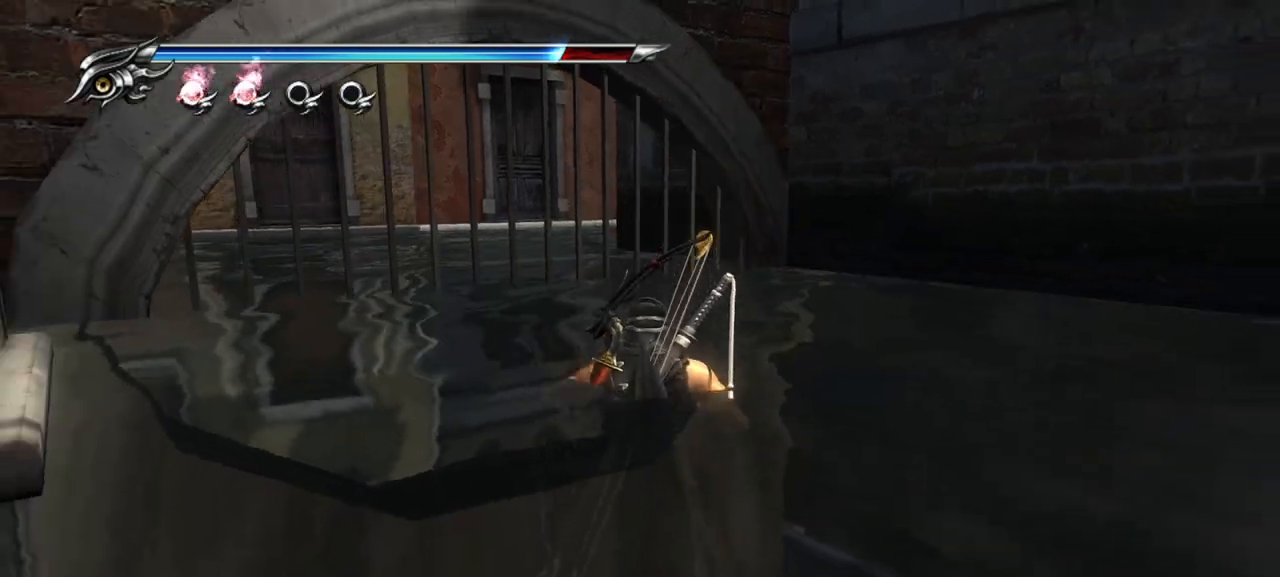
{"buttons": [], "left_stick": "center", "right_stick": "center", "events": [[100, "left_stick", "up"], [467, "left_stick", "center"]]}
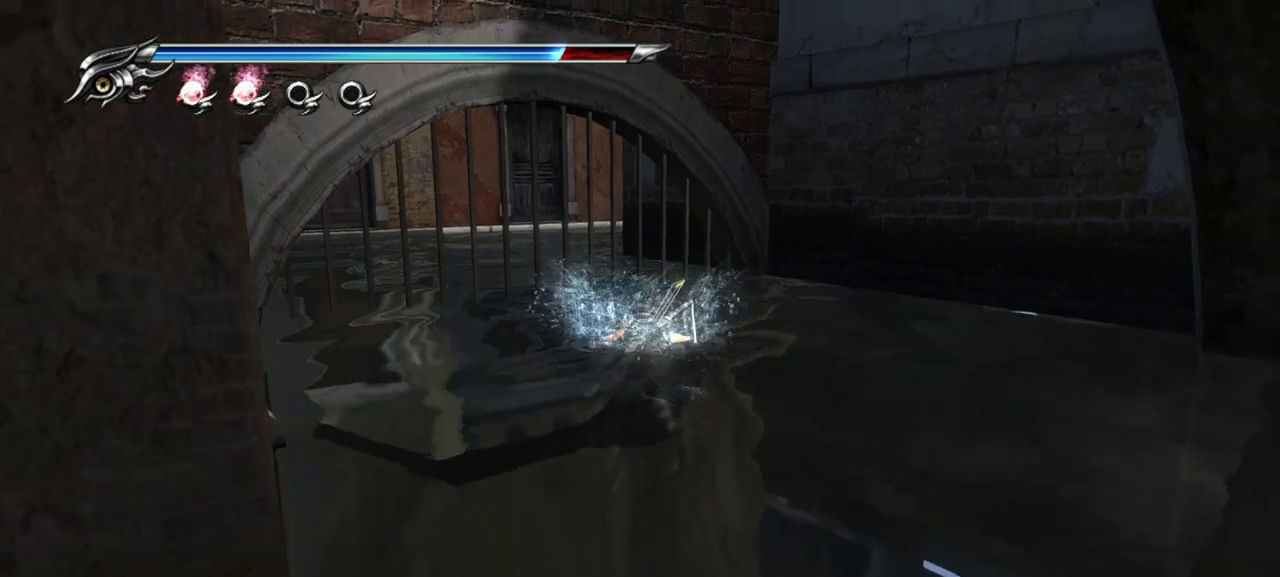
{"buttons": [], "left_stick": "center", "right_stick": "center", "events": []}
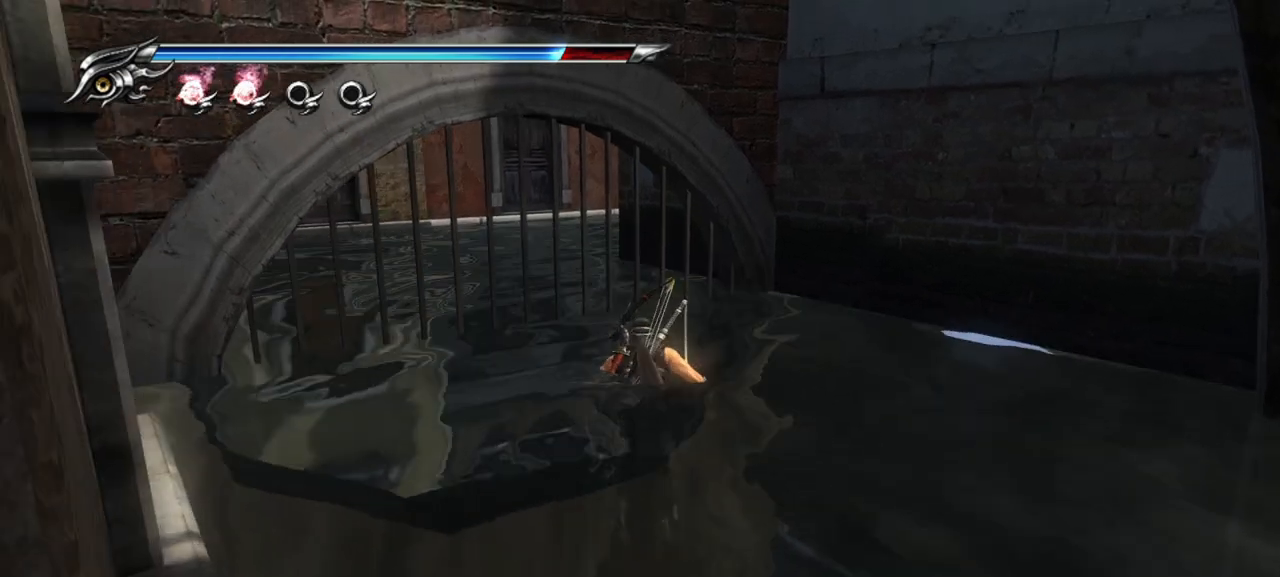
{"buttons": [], "left_stick": "down-right", "right_stick": "center", "events": [[333, "left_stick", "down-right"]]}
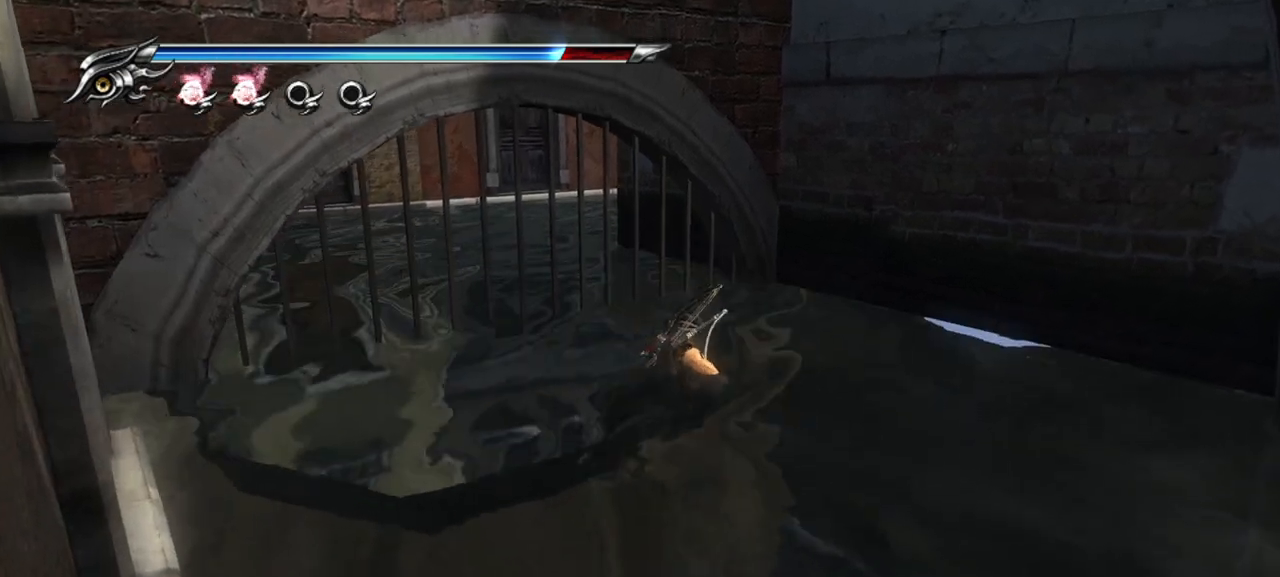
{"buttons": [], "left_stick": "down-right", "right_stick": "center", "events": [[67, "left_stick", "center"], [317, "left_stick", "down-right"]]}
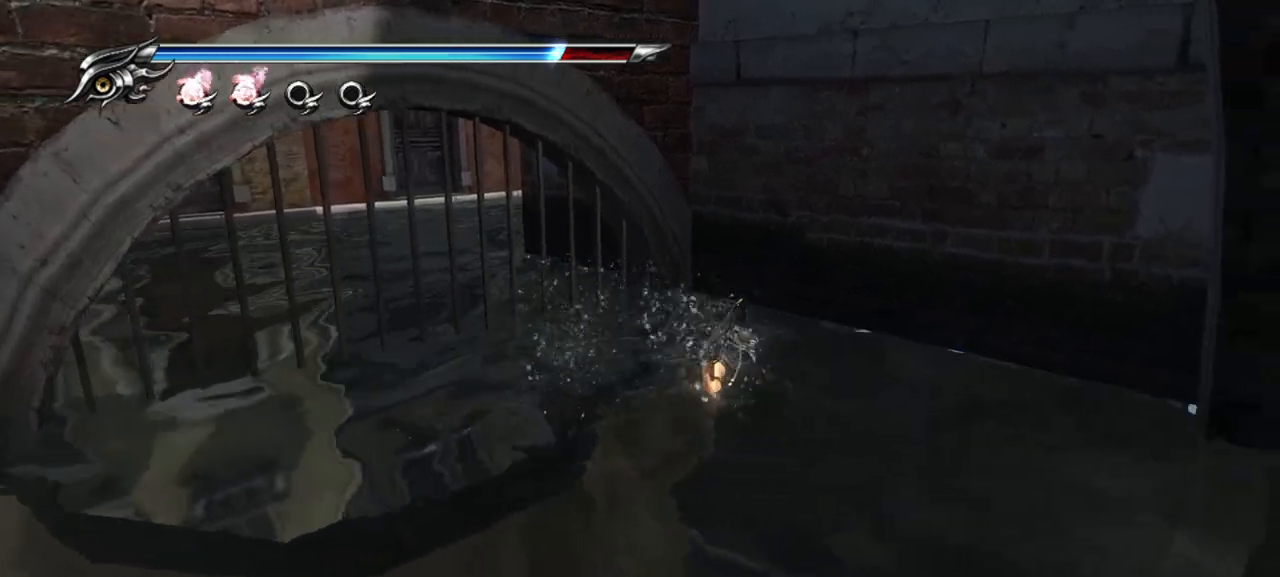
{"buttons": [], "left_stick": "left", "right_stick": "center", "events": [[117, "left_stick", "left"]]}
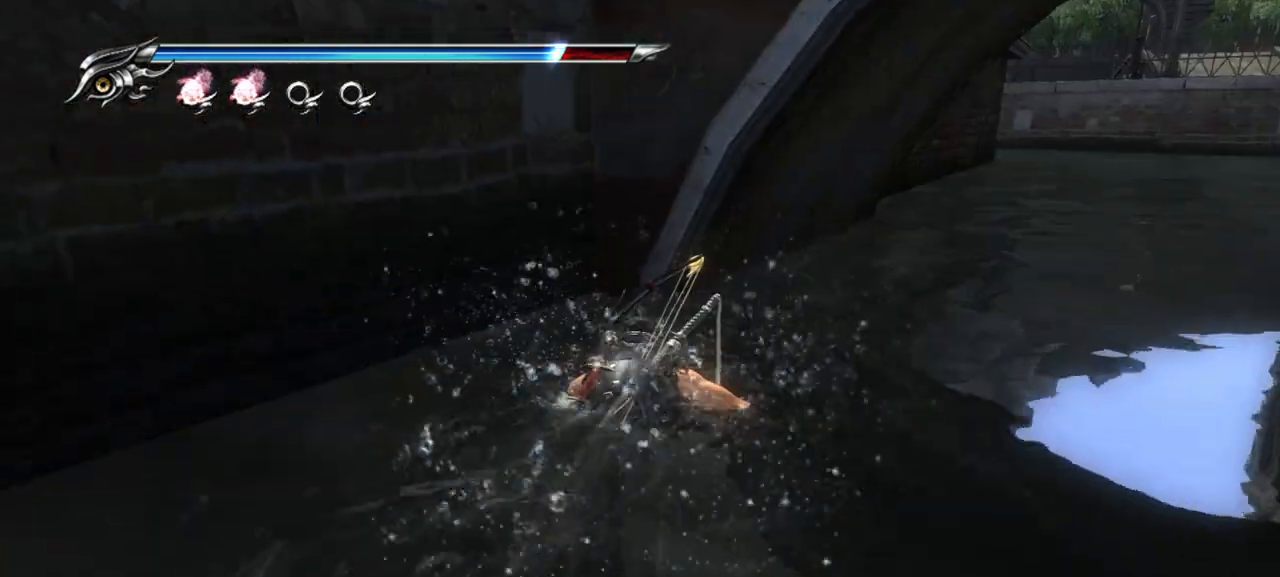
{"buttons": [], "left_stick": "left", "right_stick": "center", "events": []}
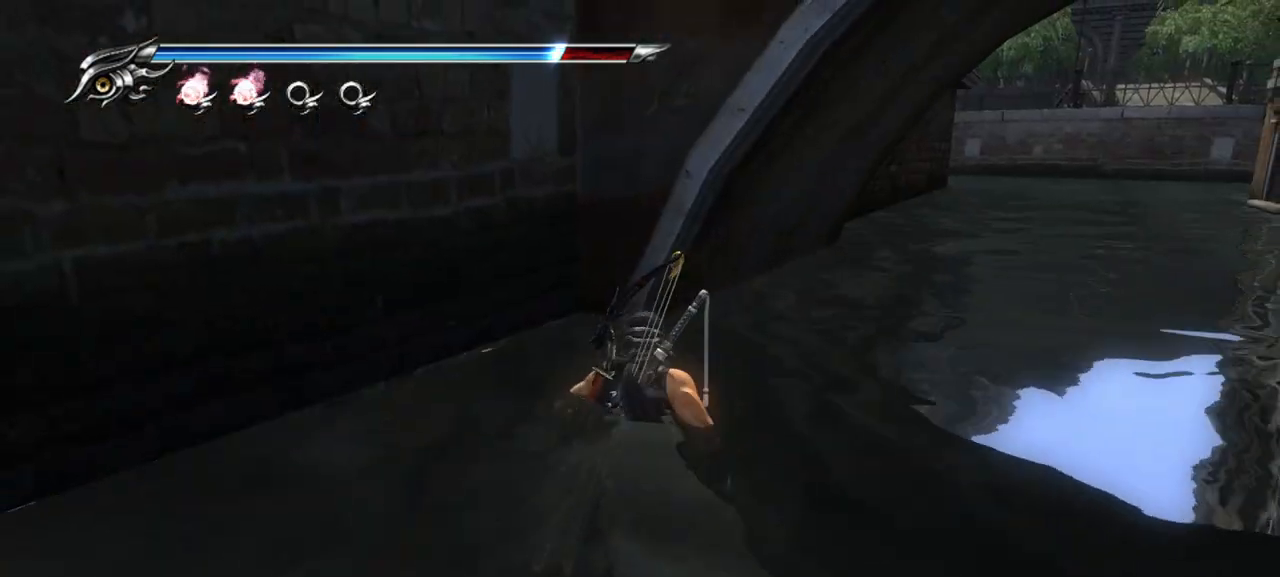
{"buttons": [], "left_stick": "center", "right_stick": "center", "events": [[17, "left_stick", "right"], [267, "left_stick", "up-right"], [400, "left_stick", "center"]]}